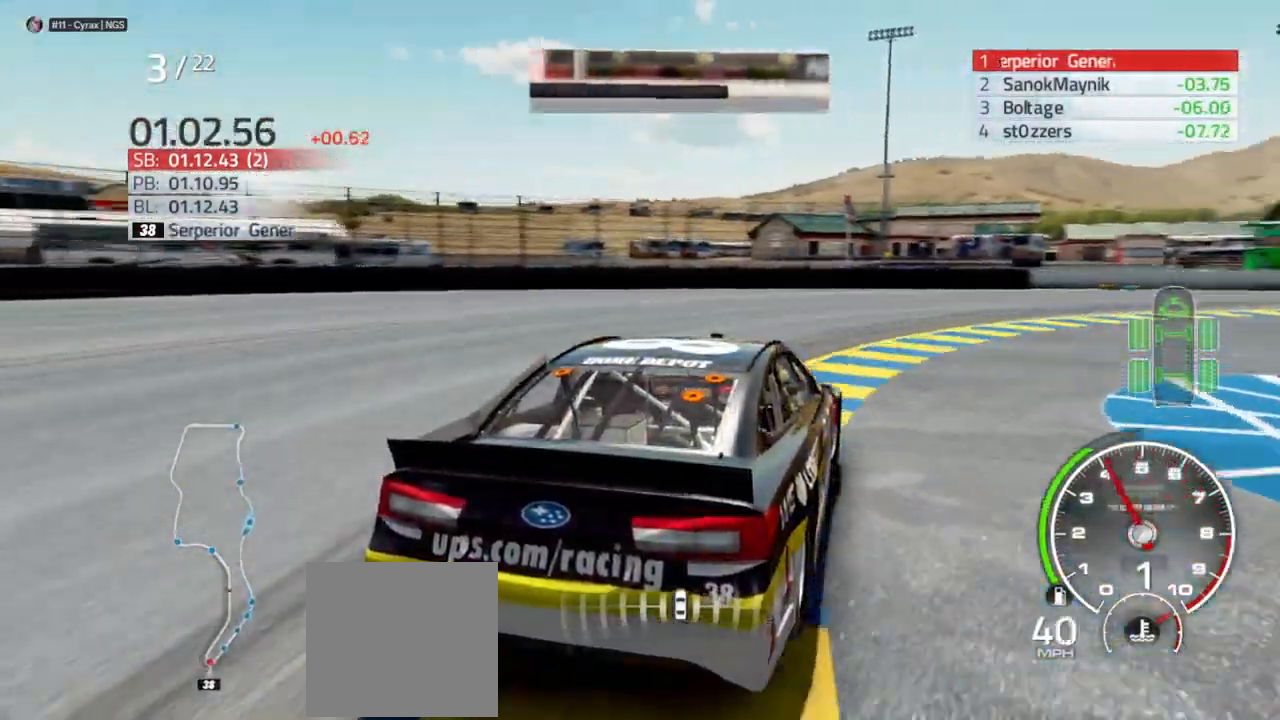
Gameplay with a controller (Xbox layout); each line is a JSON object with the inputs held at the frame after it. "events" lists button and stick changes between this image and that frame as [ms after this image, input, new state], when the widget could be followed in between.
{"buttons": ["R2"], "left_stick": "right", "right_stick": "center", "events": [[467, "R2", "down"]]}
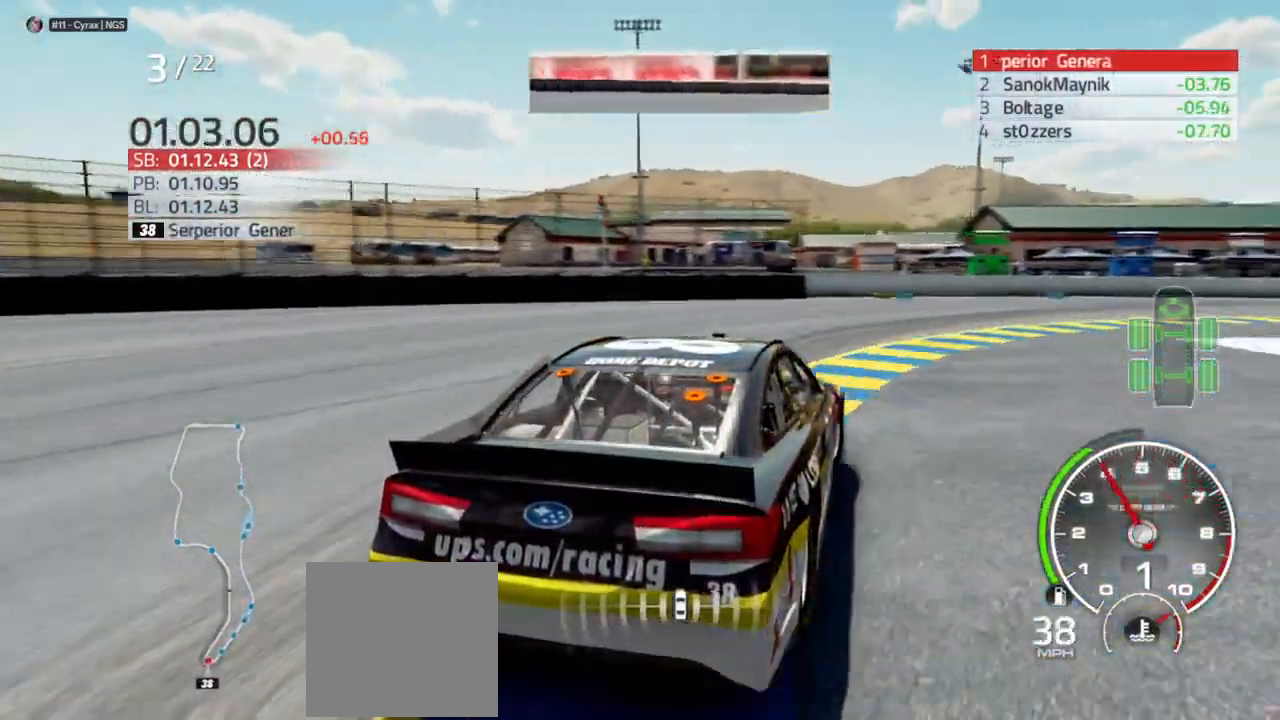
{"buttons": ["R2"], "left_stick": "center", "right_stick": "center", "events": [[500, "left_stick", "center"]]}
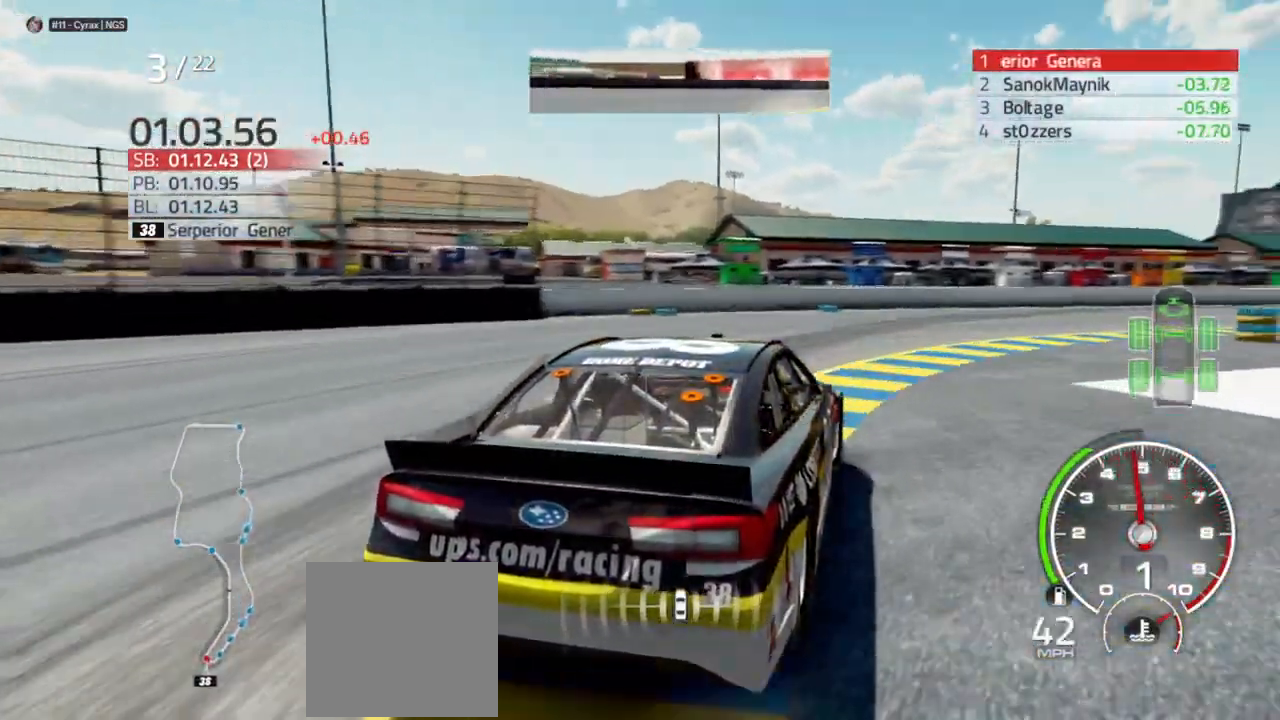
{"buttons": ["R2"], "left_stick": "center", "right_stick": "center", "events": [[33, "left_stick", "right"], [233, "left_stick", "center"], [333, "left_stick", "right"], [500, "left_stick", "center"]]}
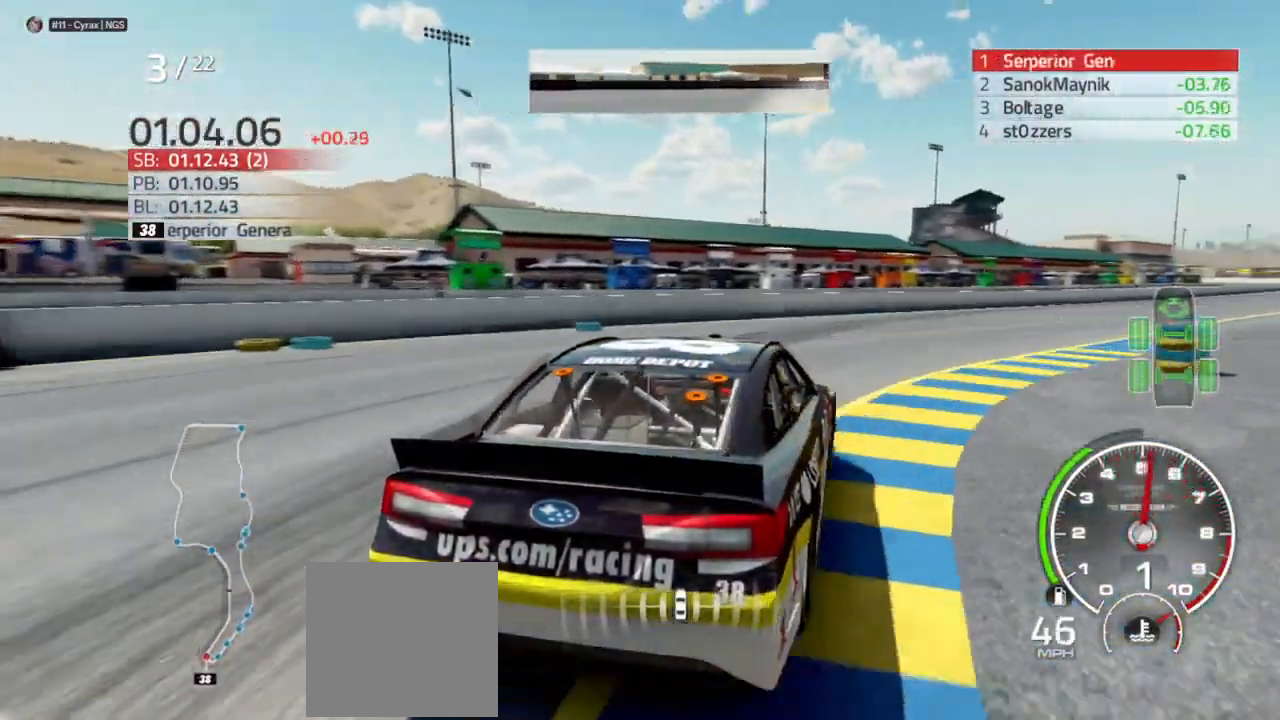
{"buttons": ["R2"], "left_stick": "right", "right_stick": "center", "events": [[100, "left_stick", "right"]]}
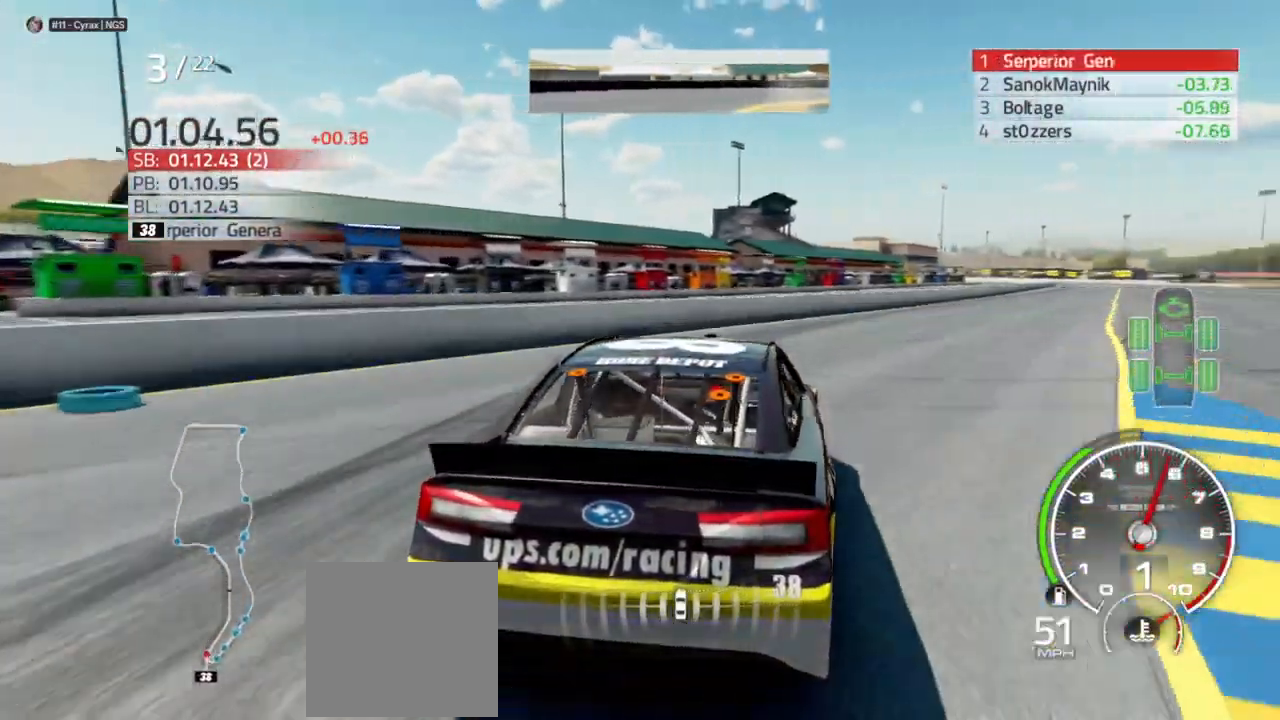
{"buttons": ["R2"], "left_stick": "center", "right_stick": "center", "events": [[367, "left_stick", "center"]]}
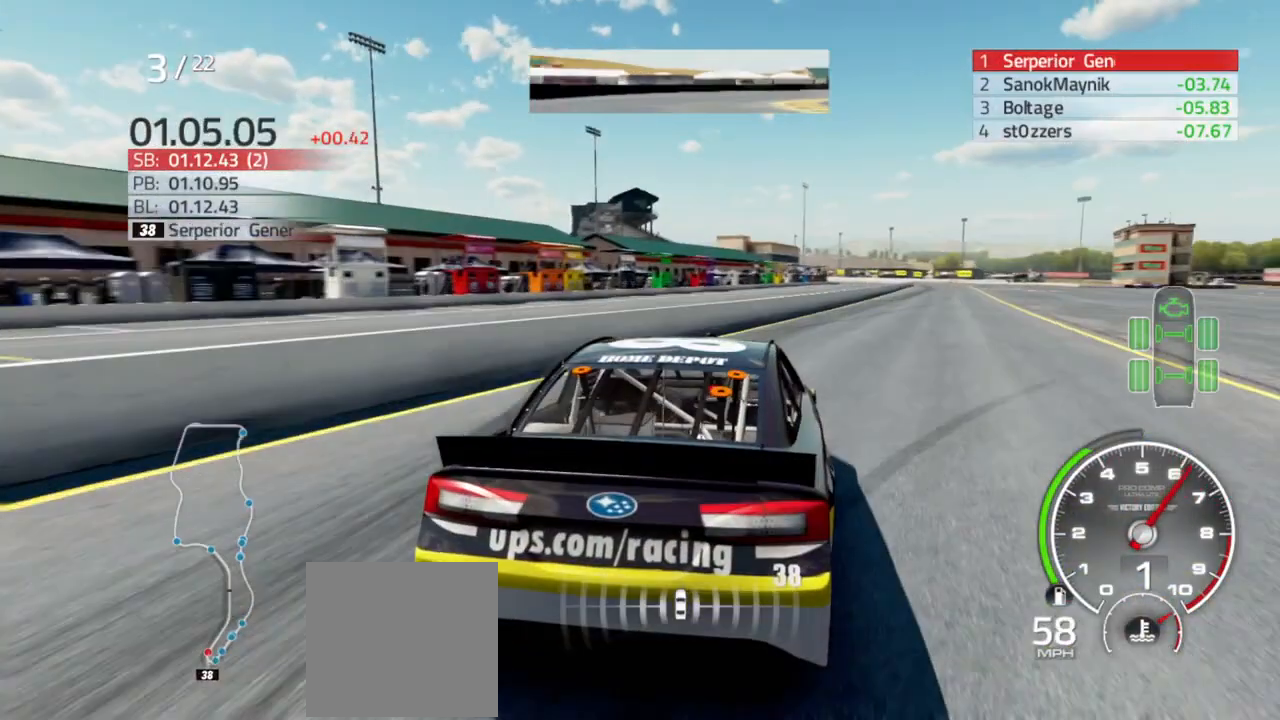
{"buttons": ["R2"], "left_stick": "right", "right_stick": "center", "events": [[33, "left_stick", "right"], [233, "left_stick", "center"], [333, "left_stick", "right"]]}
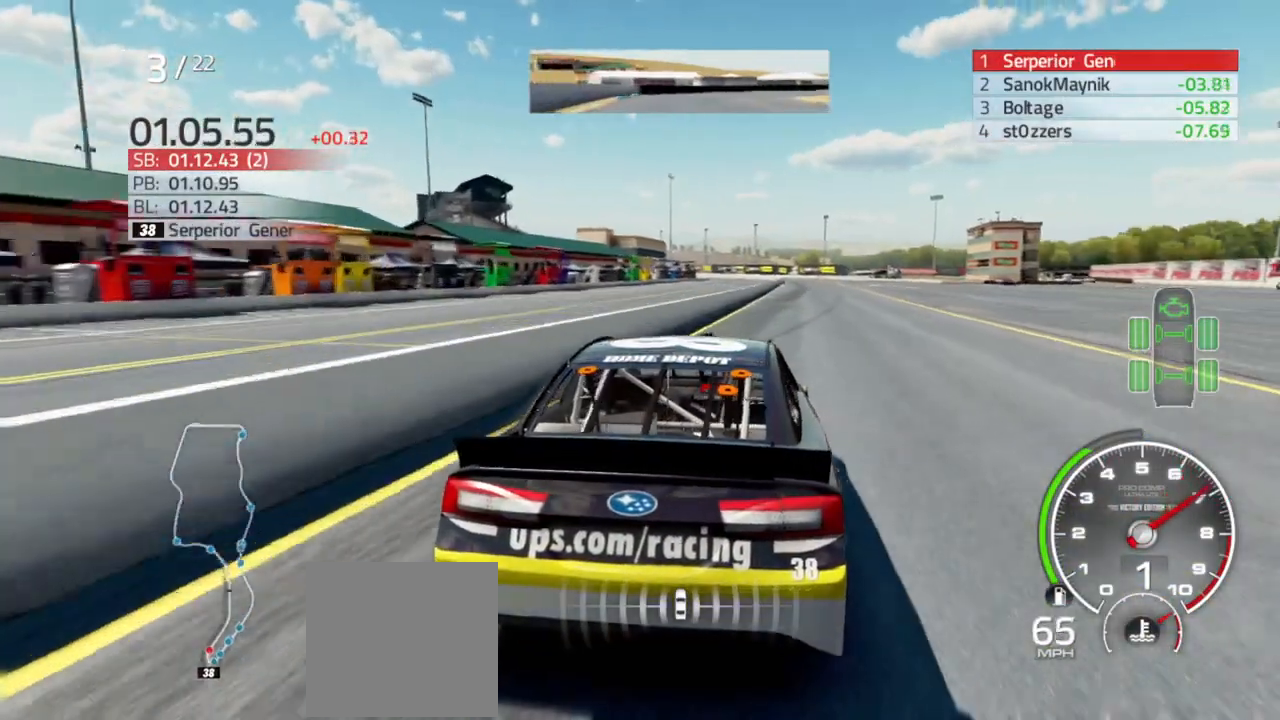
{"buttons": ["R2"], "left_stick": "center", "right_stick": "center", "events": [[133, "left_stick", "center"], [333, "left_stick", "right"], [433, "left_stick", "center"]]}
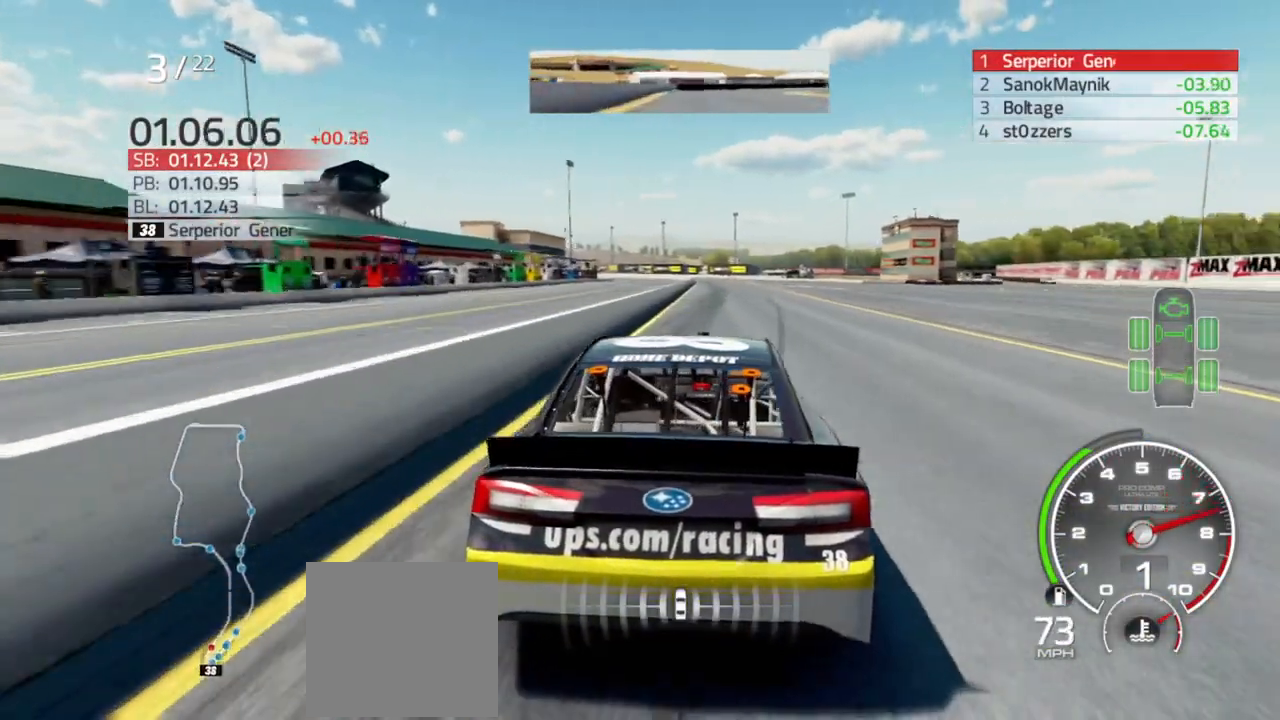
{"buttons": ["R2"], "left_stick": "center", "right_stick": "center", "events": [[167, "left_stick", "left"], [367, "left_stick", "center"]]}
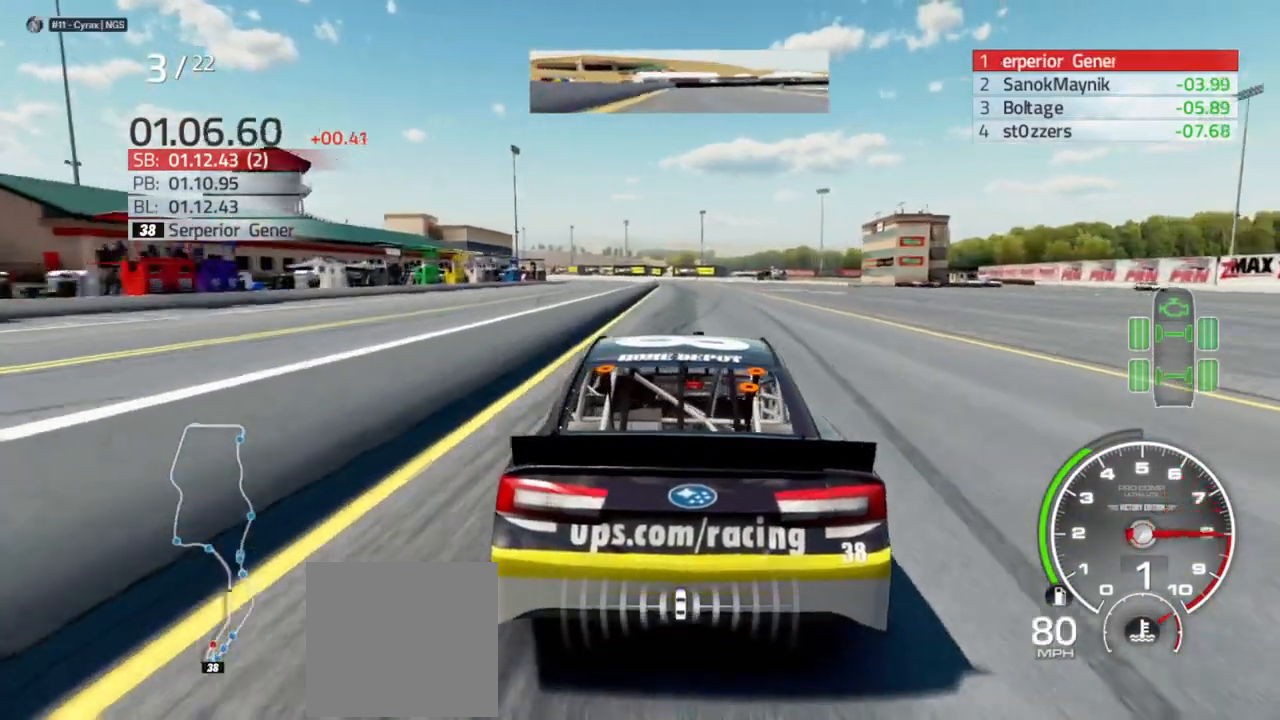
{"buttons": ["R2"], "left_stick": "center", "right_stick": "center", "events": []}
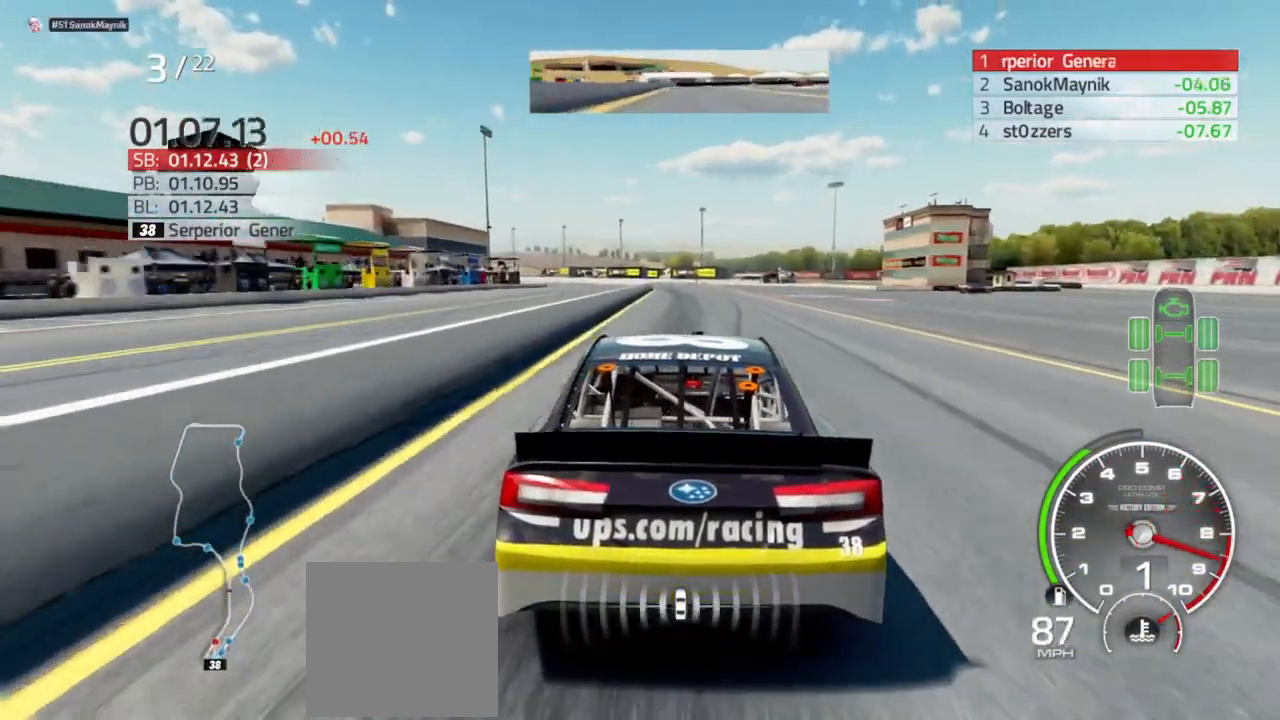
{"buttons": ["R2"], "left_stick": "center", "right_stick": "center", "events": [[133, "left_stick", "right"], [267, "left_stick", "center"]]}
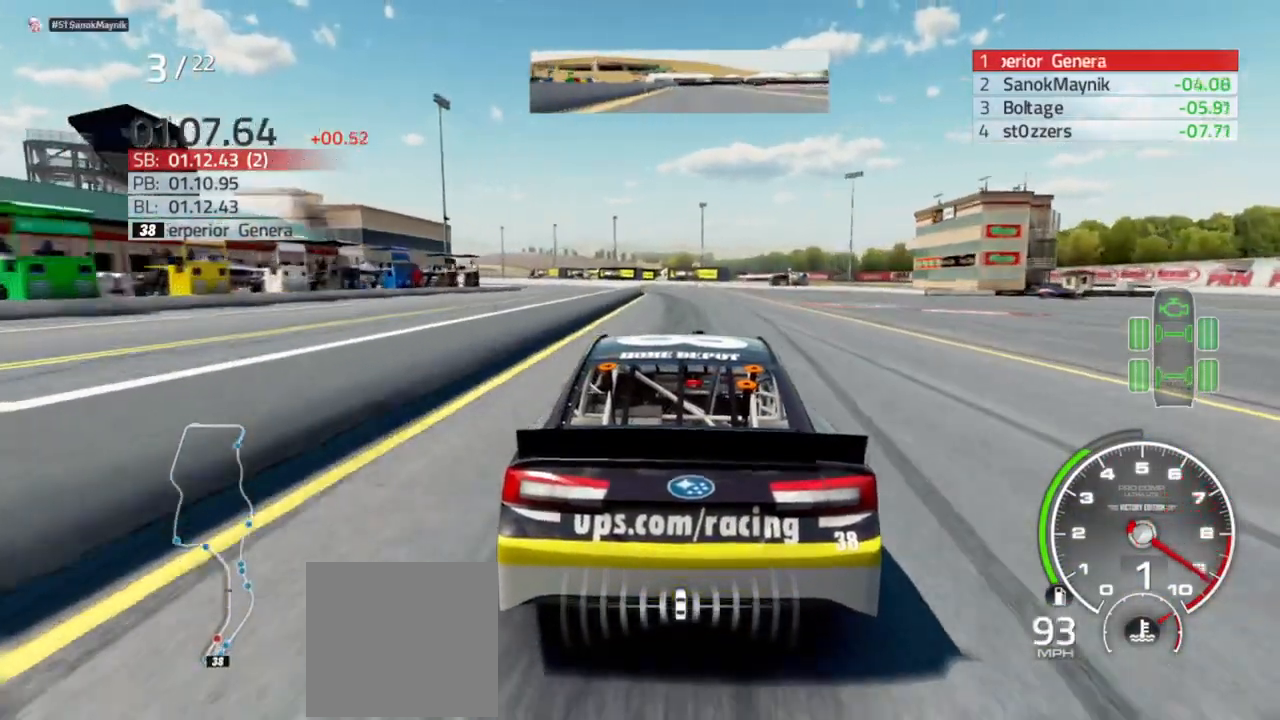
{"buttons": ["R2"], "left_stick": "left", "right_stick": "center", "events": [[67, "left_stick", "left"], [200, "left_stick", "center"], [467, "left_stick", "left"]]}
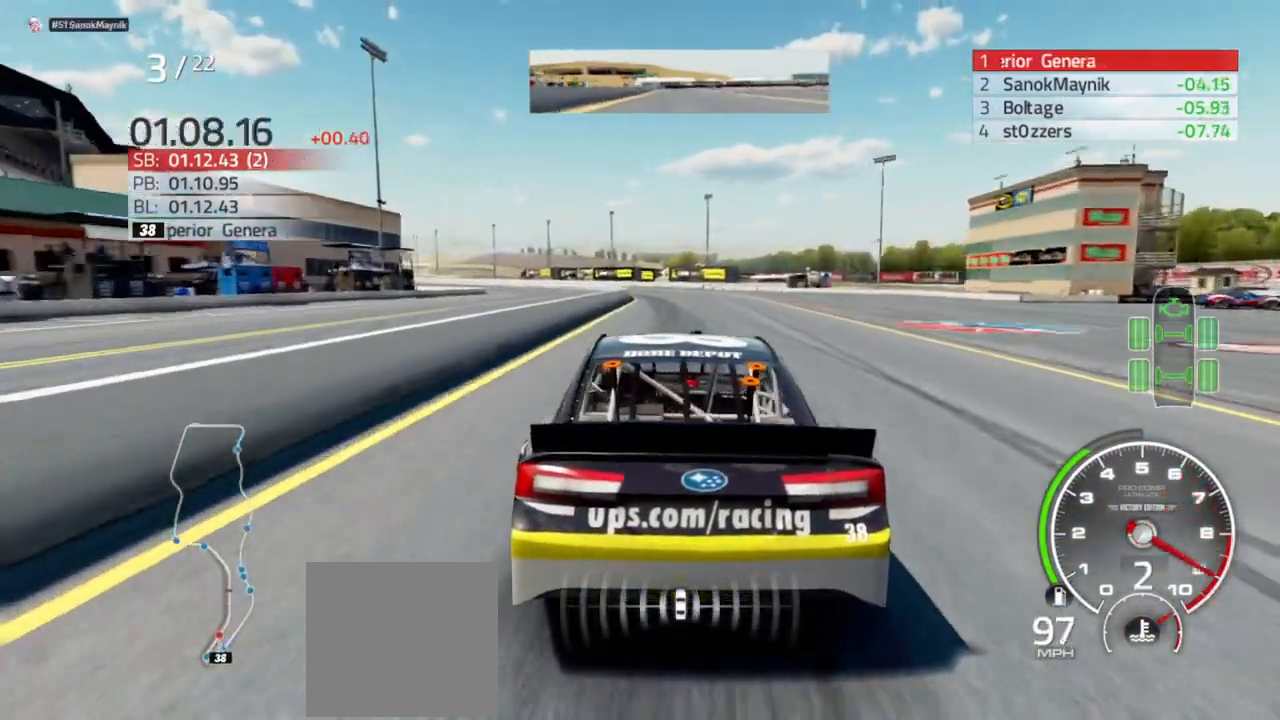
{"buttons": ["R2"], "left_stick": "center", "right_stick": "center", "events": [[100, "left_stick", "center"]]}
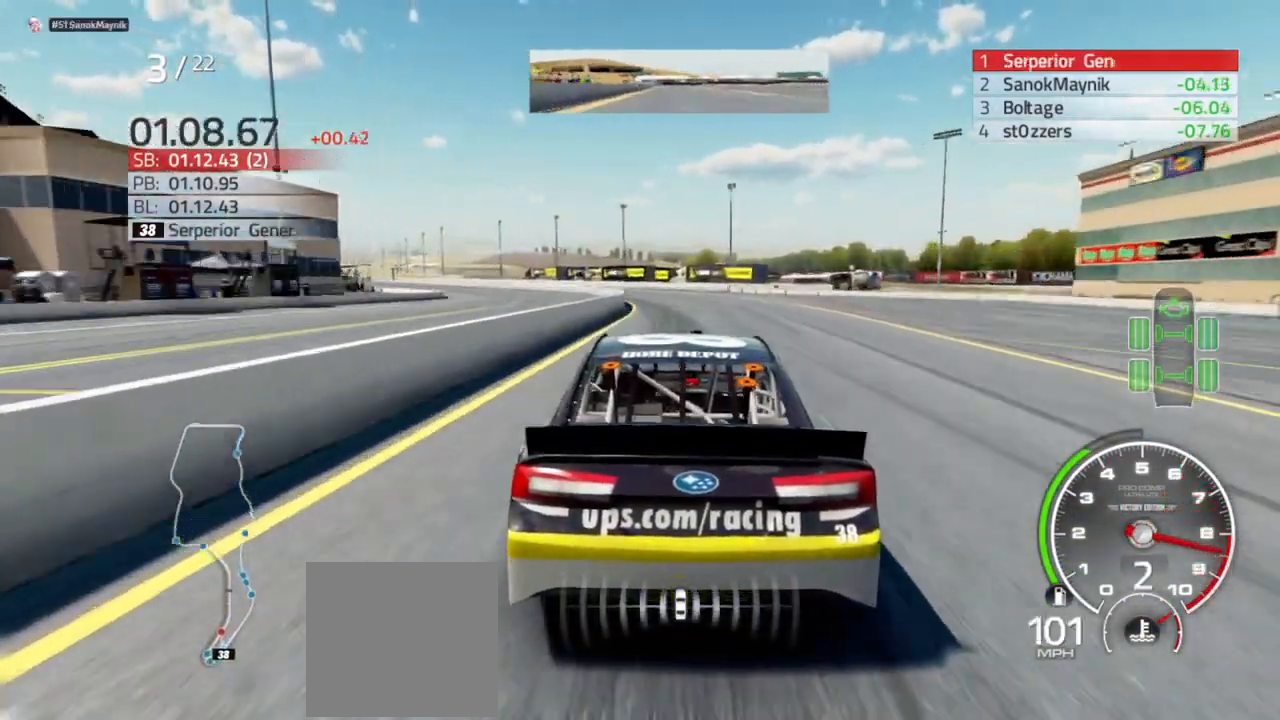
{"buttons": ["R2"], "left_stick": "left", "right_stick": "center", "events": [[33, "left_stick", "left"], [233, "left_stick", "center"], [333, "left_stick", "left"]]}
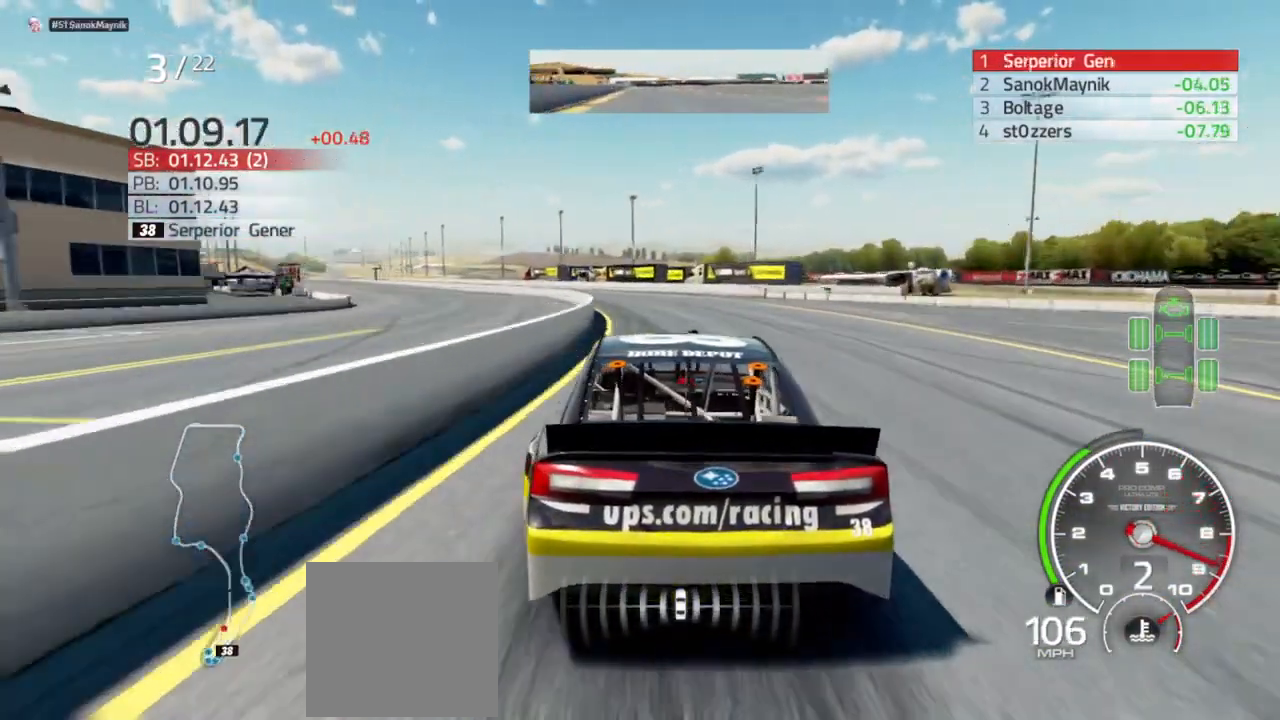
{"buttons": ["R2"], "left_stick": "center", "right_stick": "center"}
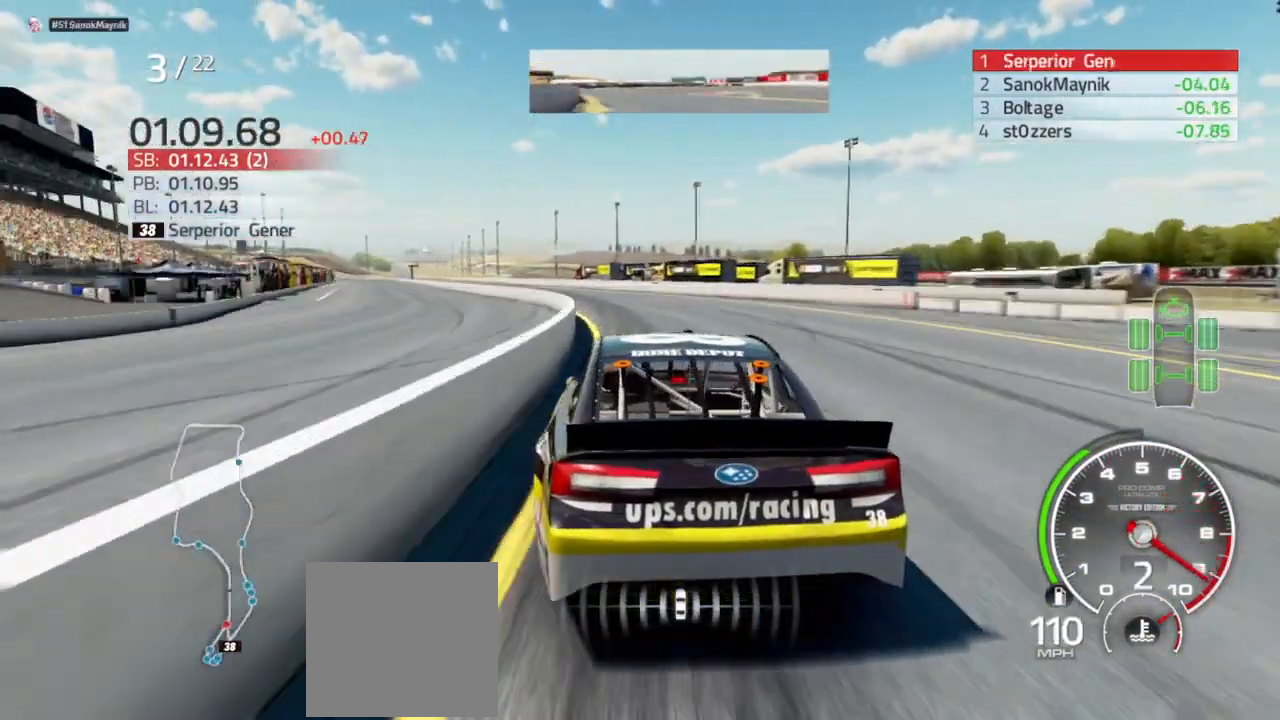
{"buttons": ["R2"], "left_stick": "left", "right_stick": "center", "events": [[133, "left_stick", "left"], [300, "left_stick", "center"], [433, "left_stick", "left"]]}
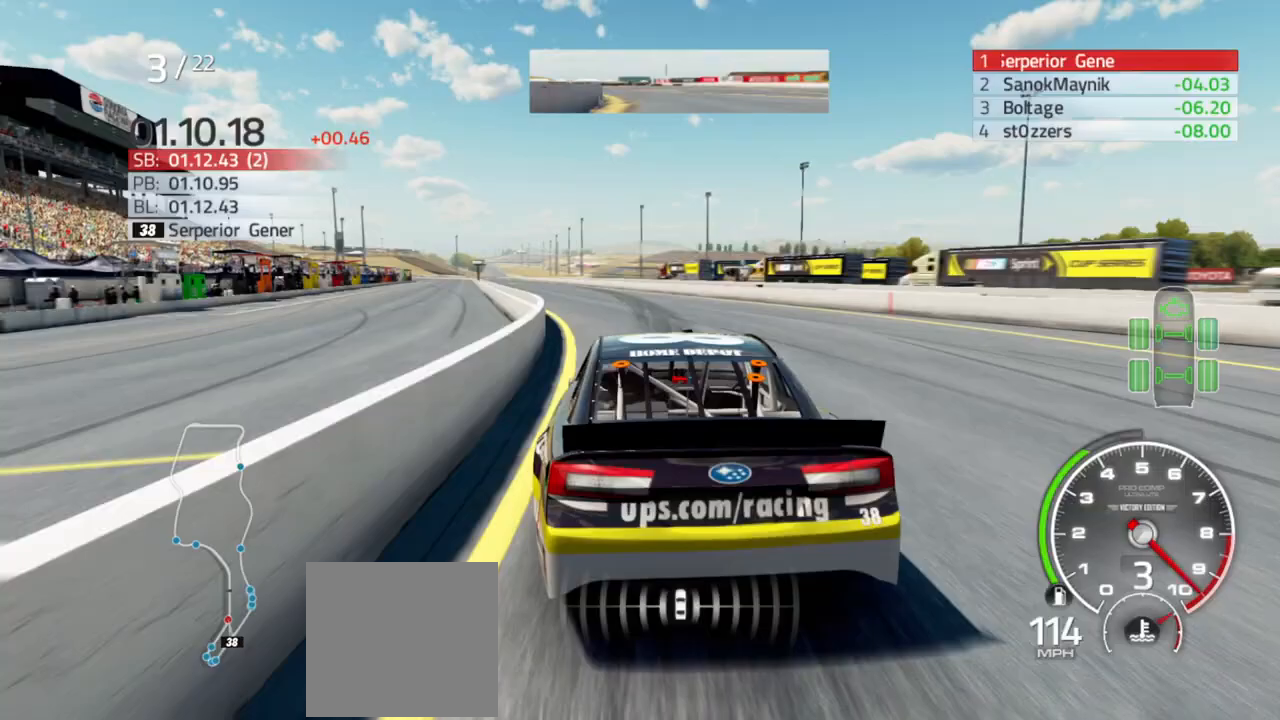
{"buttons": ["R2"], "left_stick": "center", "right_stick": "center"}
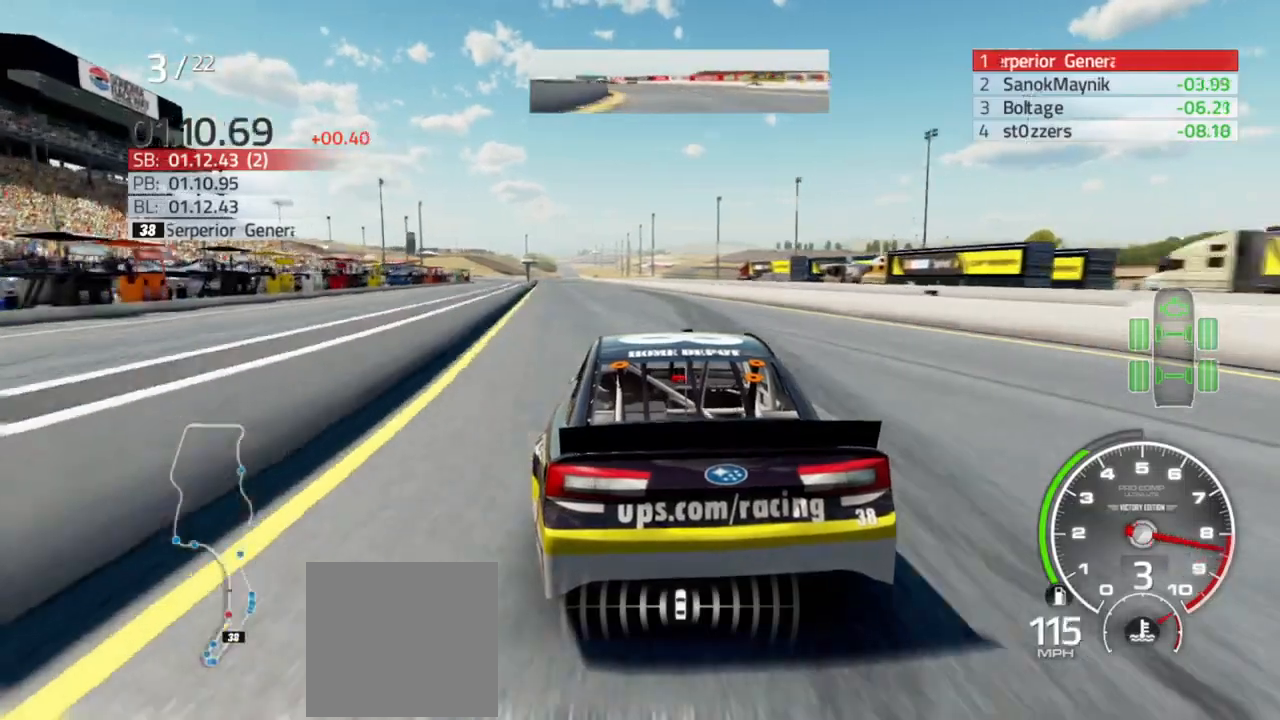
{"buttons": ["R2"], "left_stick": "center", "right_stick": "center", "events": []}
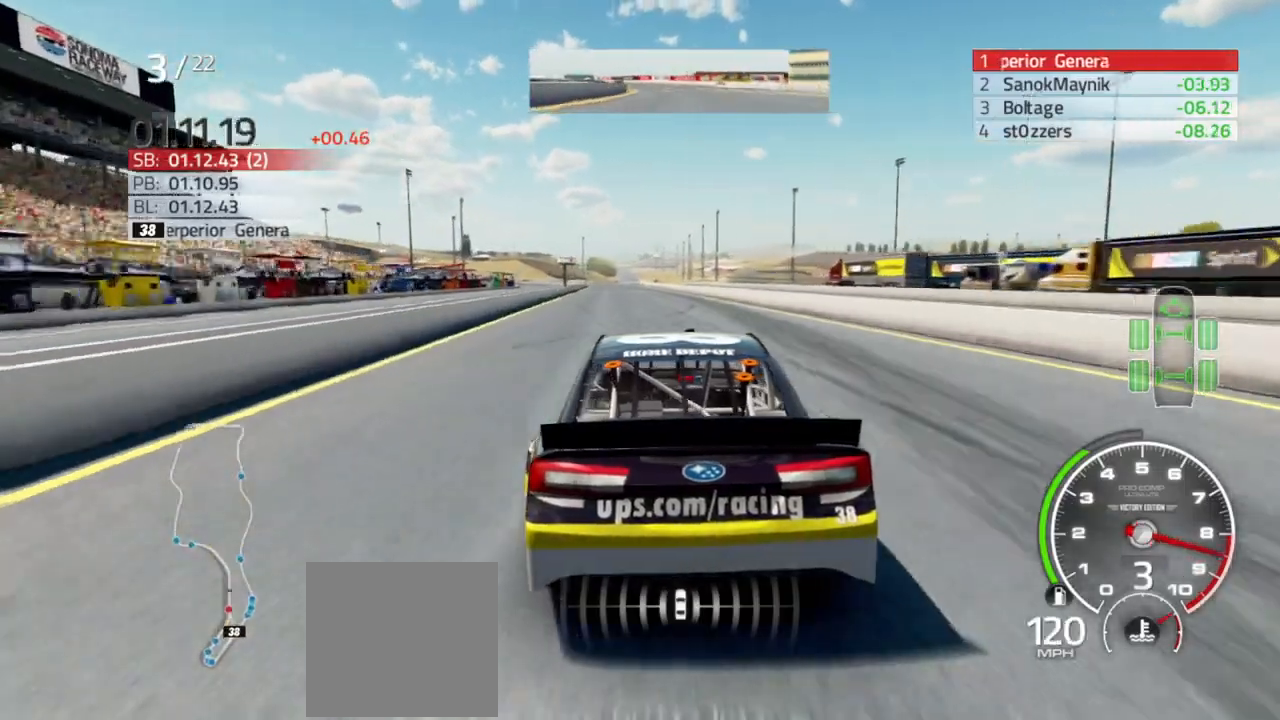
{"buttons": ["R2"], "left_stick": "center", "right_stick": "center", "events": []}
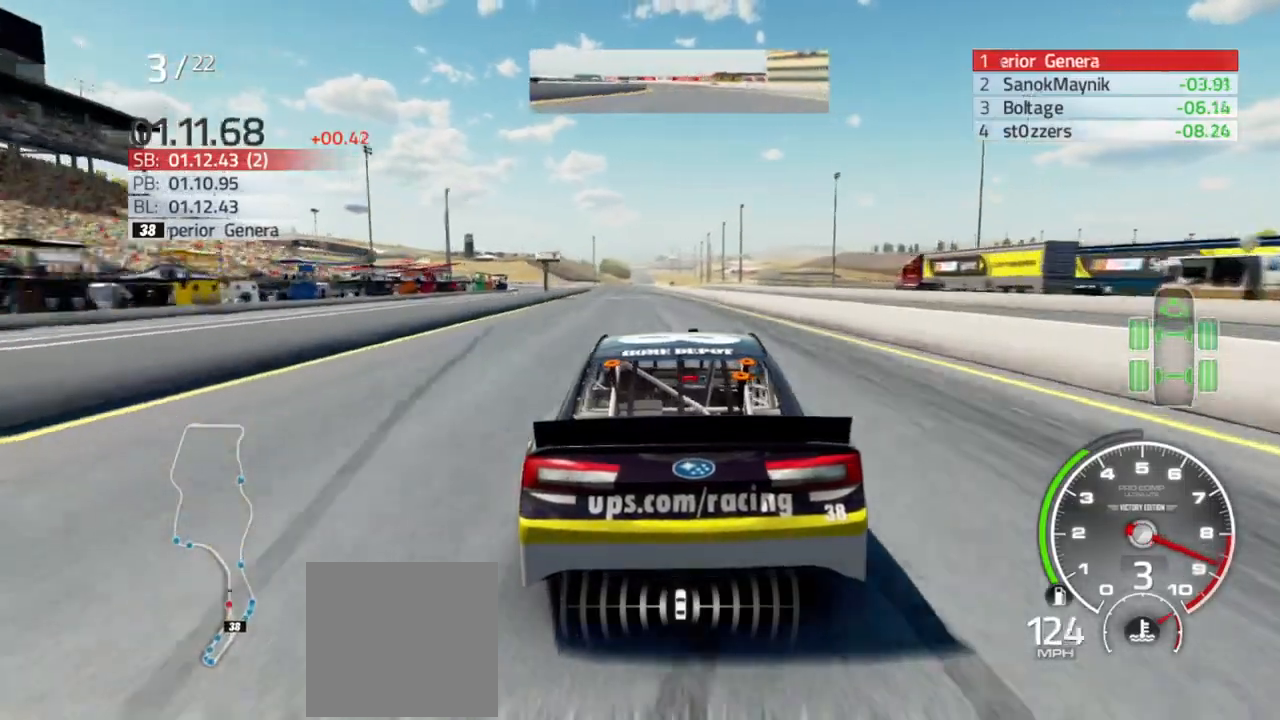
{"buttons": ["R2"], "left_stick": "center", "right_stick": "center", "events": [[233, "left_stick", "left"], [367, "left_stick", "center"]]}
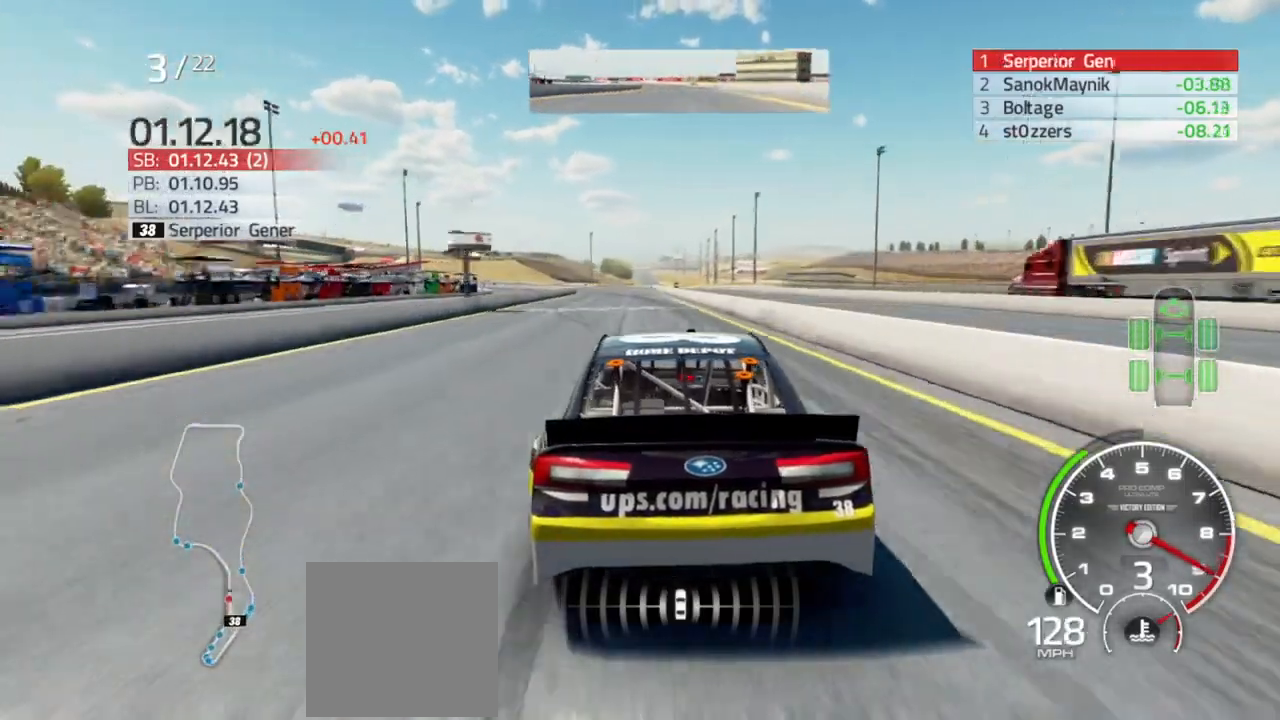
{"buttons": ["R2"], "left_stick": "left", "right_stick": "center", "events": [[133, "left_stick", "left"], [267, "left_stick", "center"], [467, "left_stick", "left"]]}
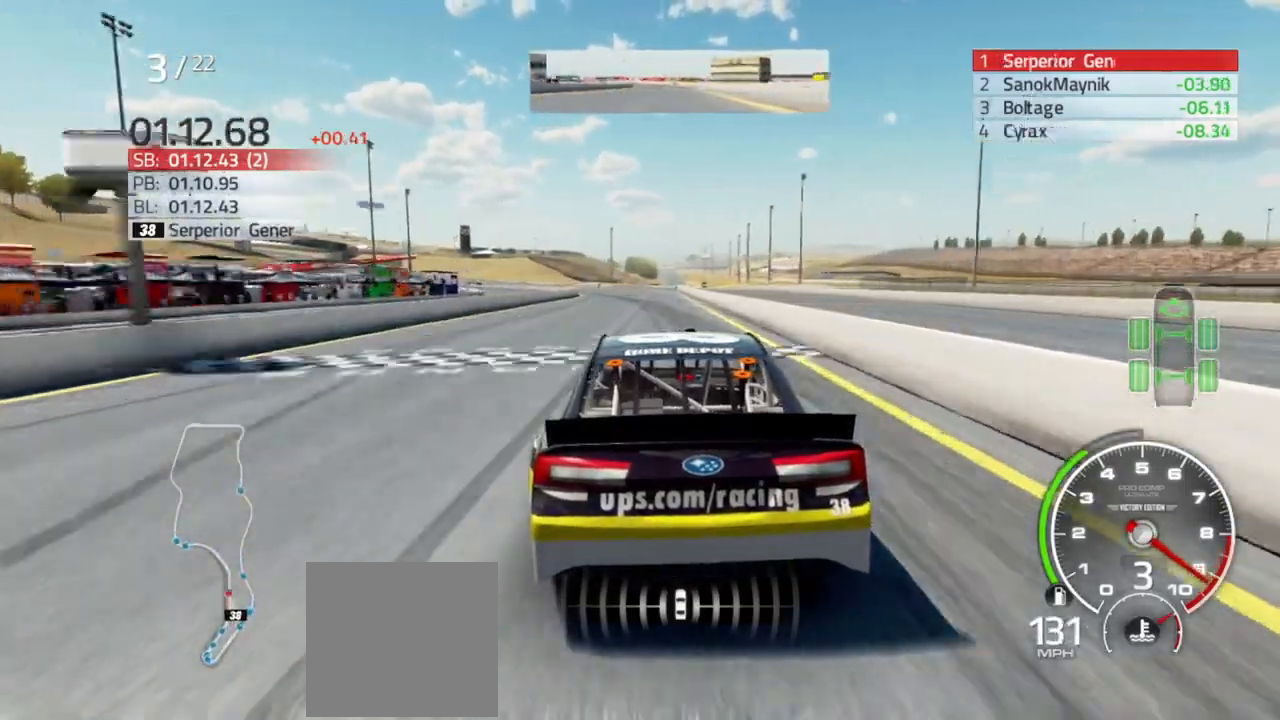
{"buttons": ["R2"], "left_stick": "center", "right_stick": "center", "events": [[133, "left_stick", "center"], [333, "left_stick", "left"], [467, "left_stick", "center"]]}
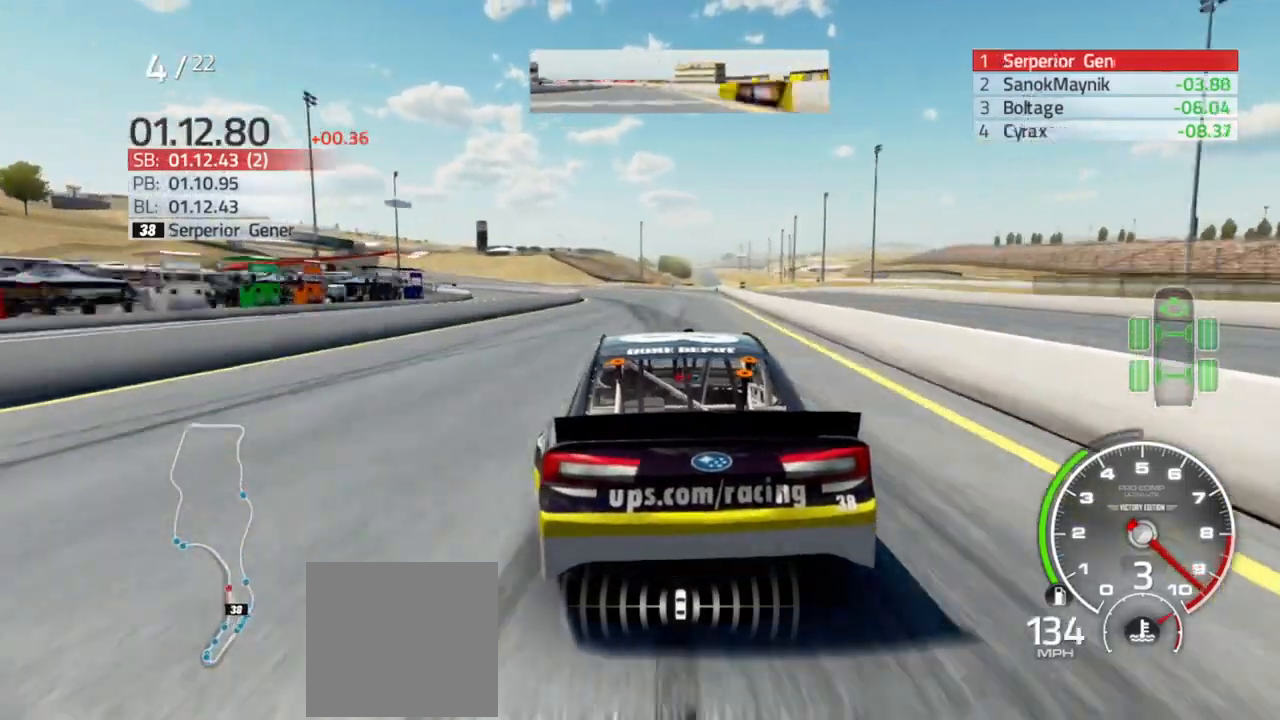
{"buttons": ["R2"], "left_stick": "left", "right_stick": "center", "events": [[100, "left_stick", "left"], [267, "left_stick", "center"], [367, "left_stick", "left"]]}
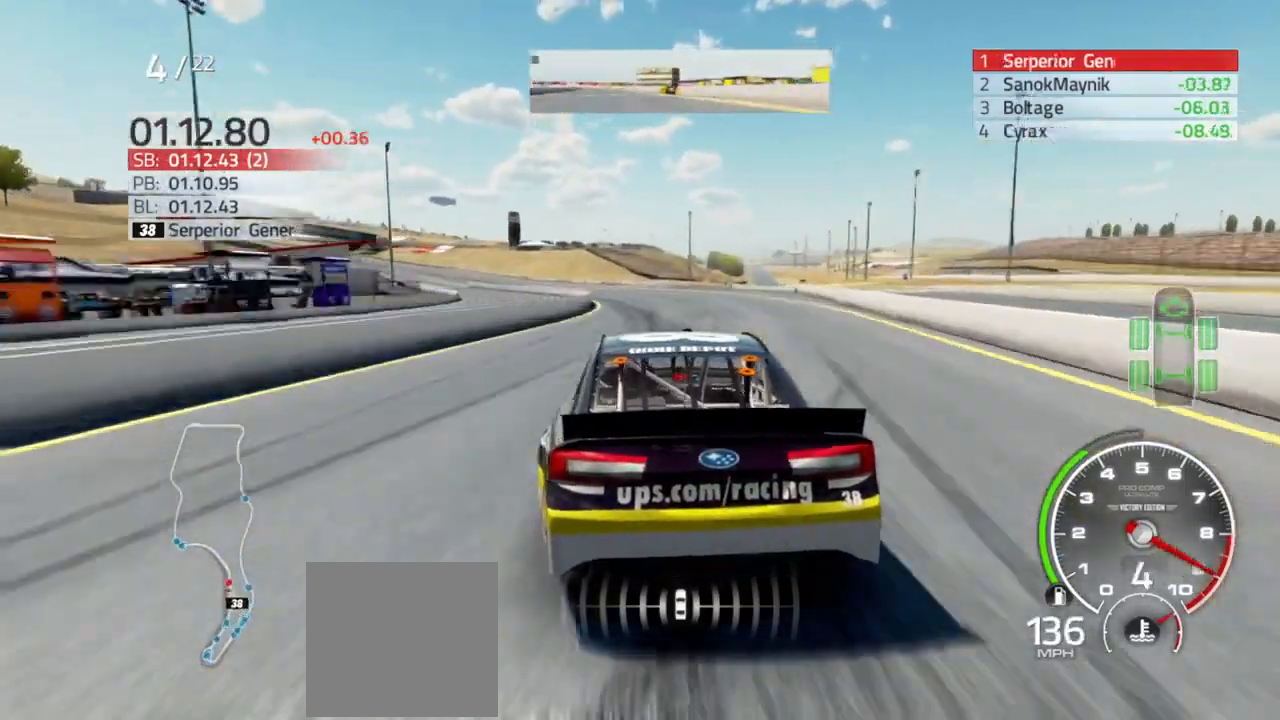
{"buttons": ["R2"], "left_stick": "left", "right_stick": "center", "events": [[67, "left_stick", "center"], [133, "left_stick", "left"], [300, "left_stick", "center"], [367, "left_stick", "left"]]}
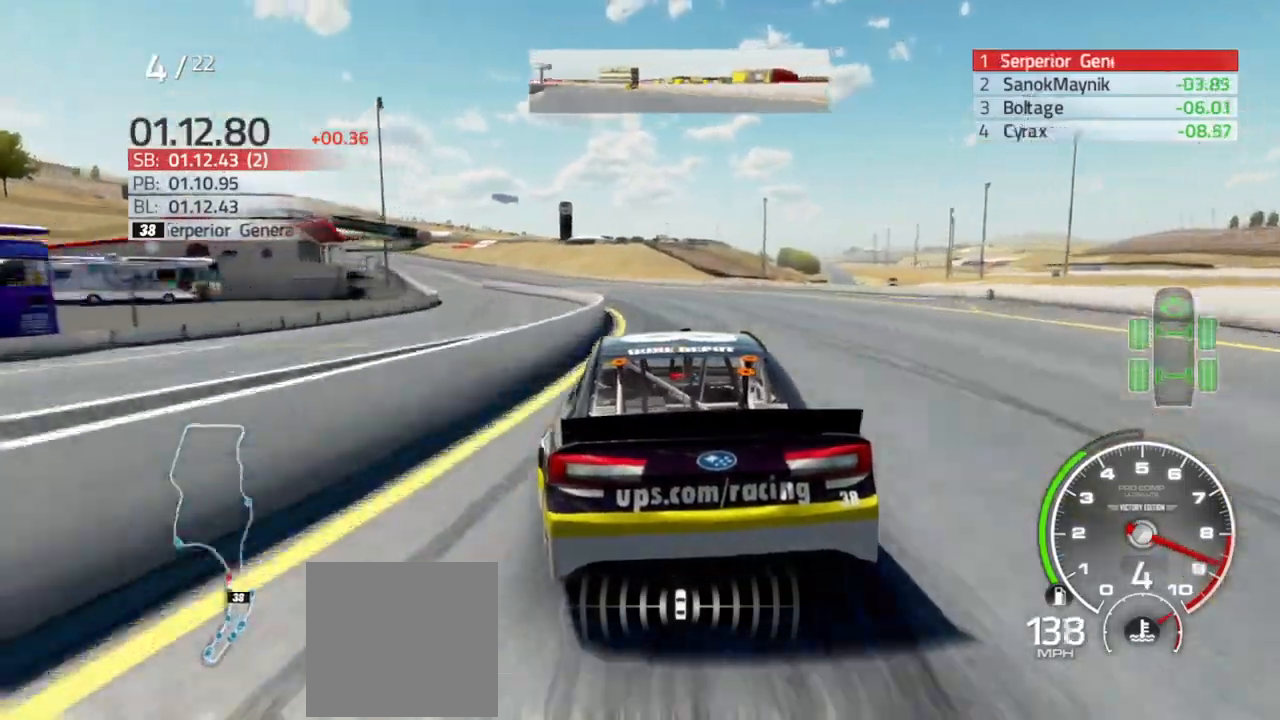
{"buttons": ["R2"], "left_stick": "left", "right_stick": "center"}
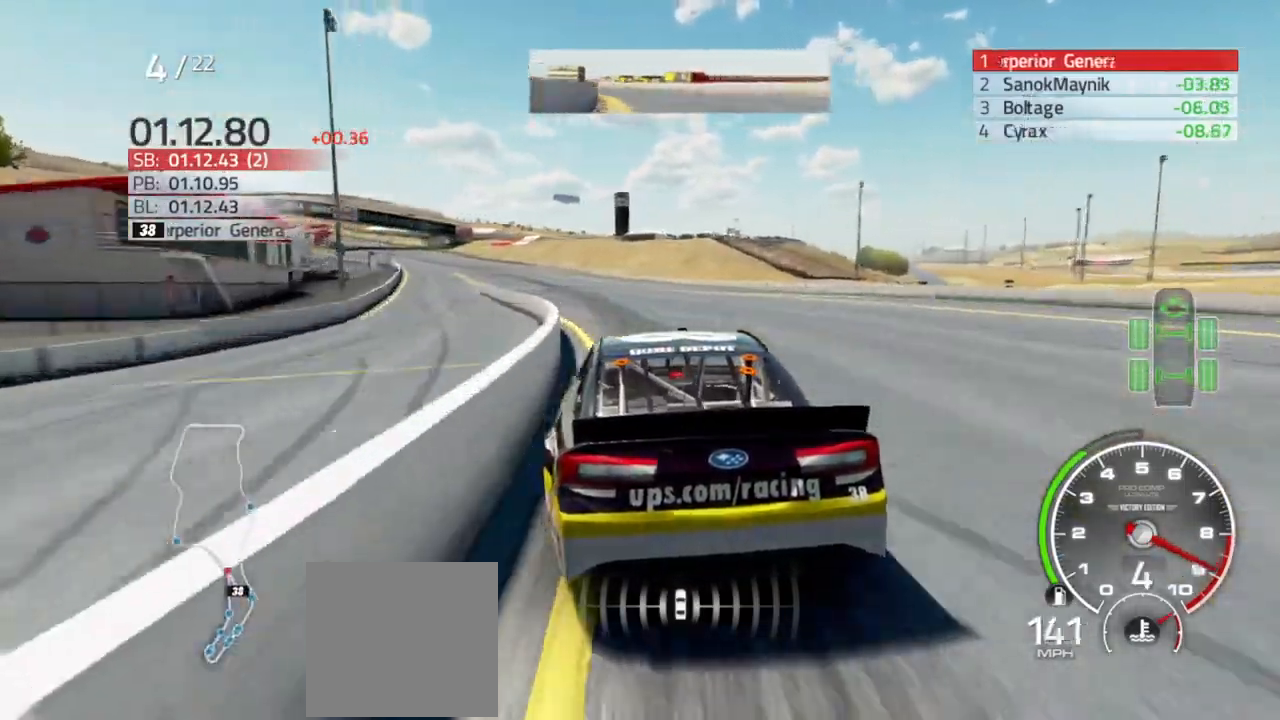
{"buttons": ["R2"], "left_stick": "left", "right_stick": "center", "events": []}
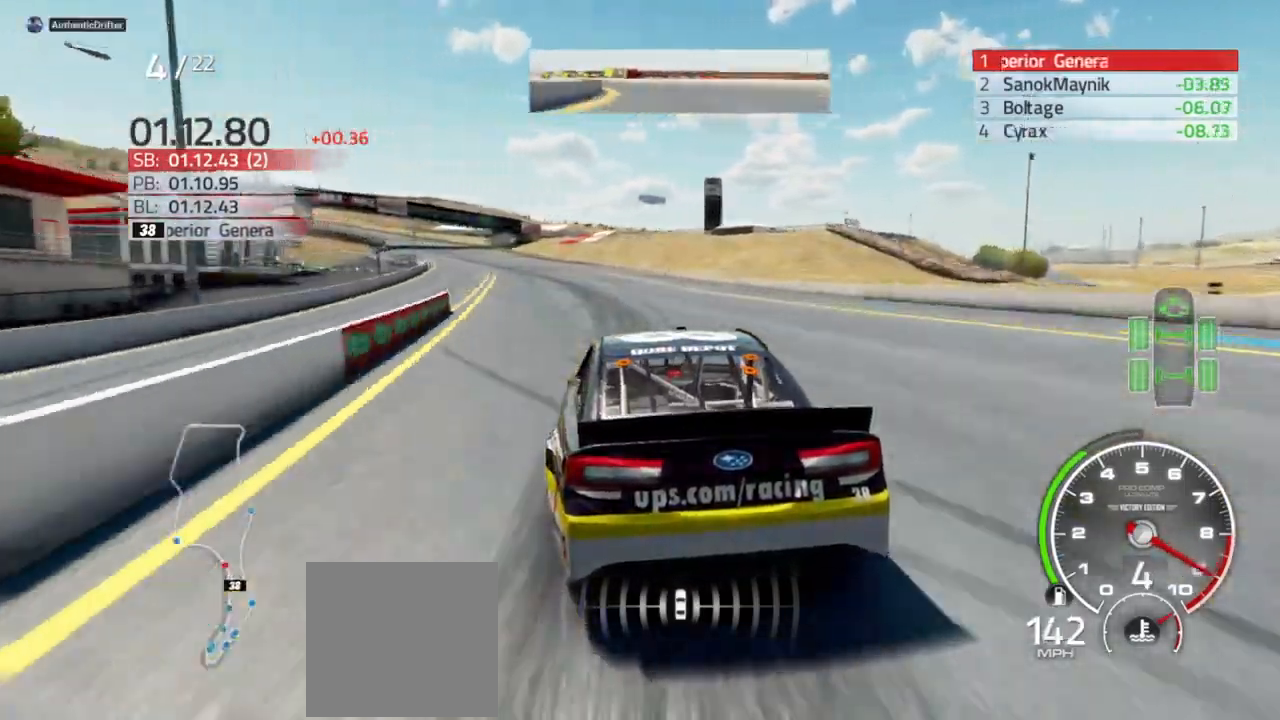
{"buttons": ["R2"], "left_stick": "left", "right_stick": "center", "events": []}
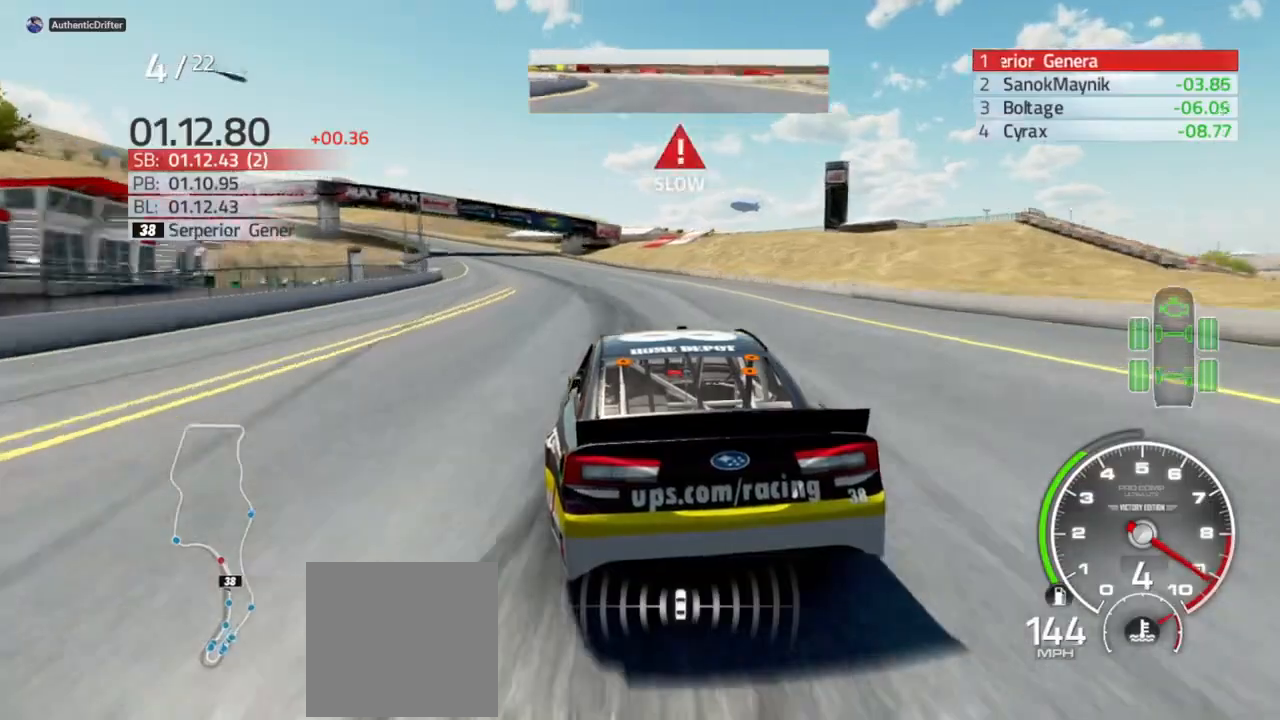
{"buttons": [], "left_stick": "left", "right_stick": "center", "events": [[67, "R2", "up"], [267, "L2", "down"], [433, "L2", "up"]]}
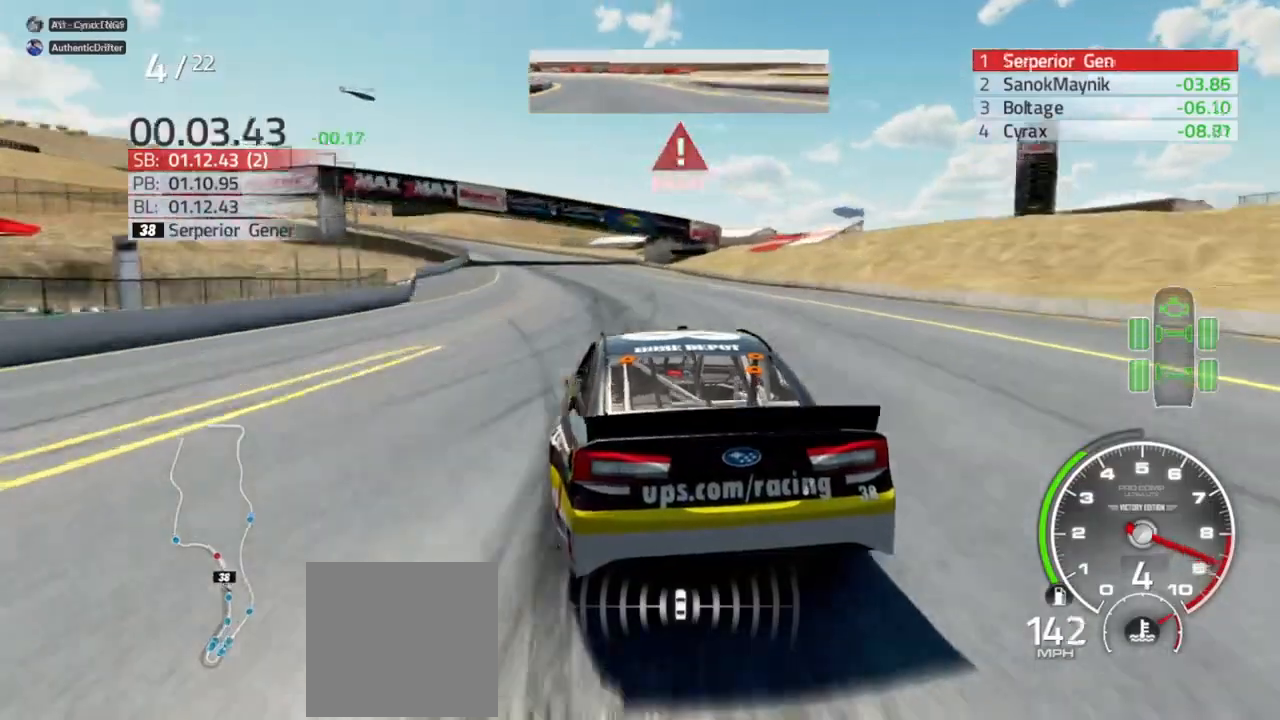
{"buttons": ["L2"], "left_stick": "left", "right_stick": "center", "events": [[33, "L2", "down"]]}
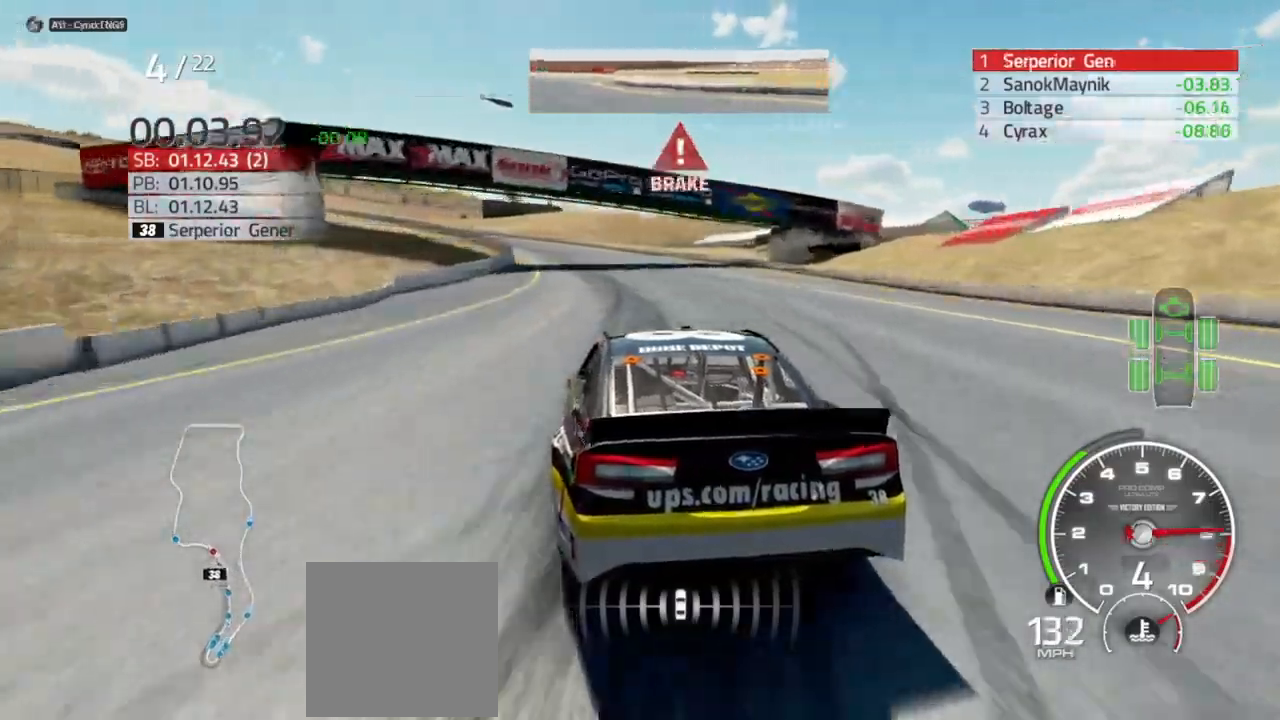
{"buttons": ["L2"], "left_stick": "left", "right_stick": "center", "events": [[267, "left_stick", "center"], [367, "L2", "up"], [467, "left_stick", "left"], [500, "L2", "down"]]}